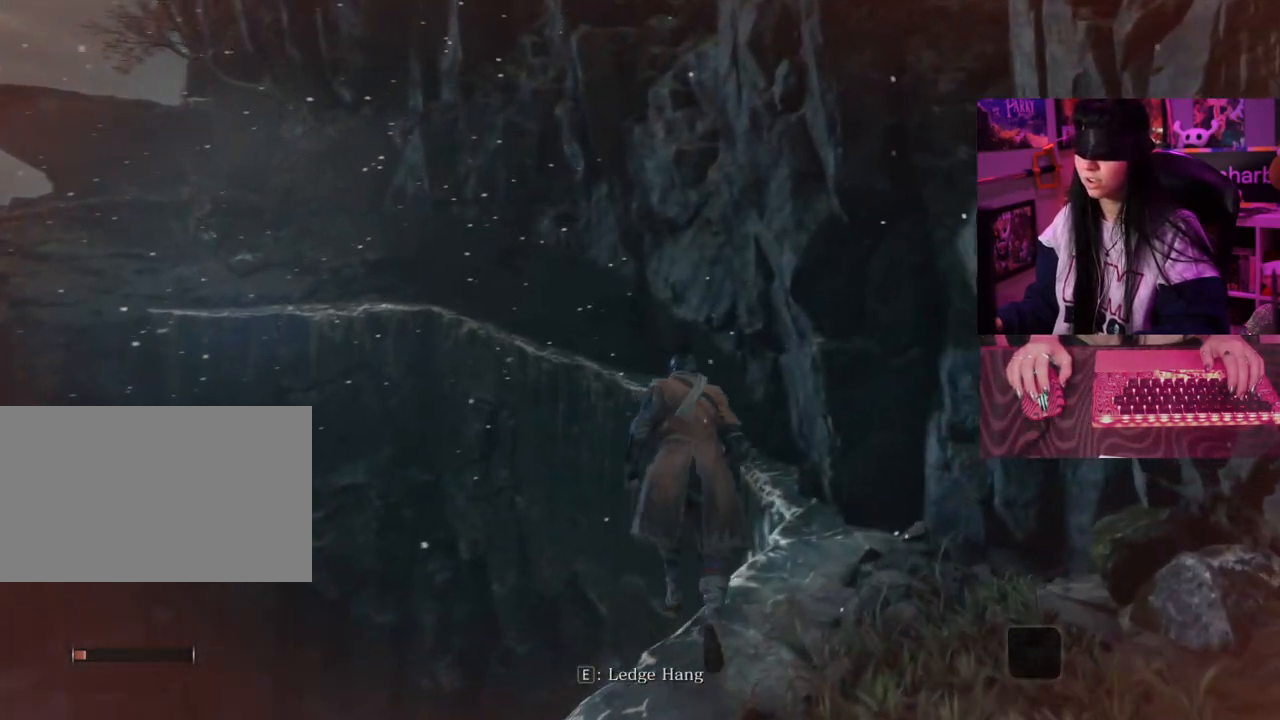
Gameplay with keyboard and mouse; each line is a JSON object with the keys and mouse buttons held at the frame after it. "events" lists presses ("down") and releases ("up") of "1", "2", "3", "4", "5", "a", "alt", "c", "caps_lock", "ctrl", "d", "e", "f", "g", "q", "r", "s", "shift", "space", "t", "tab", "v", "w", "x", "z" and "mouse_wheel" between this image and that frame as [ms after this image, input, new state], when the widget could be followed in between. "mouse_wheel" = the "wheel" button of the "mouse" list. No other keys are recorded. "wheel" means that the mouse wheel is clicked or scrolled. Not read: mouse_move.
{"keys": ["w"], "mouse": [], "events": []}
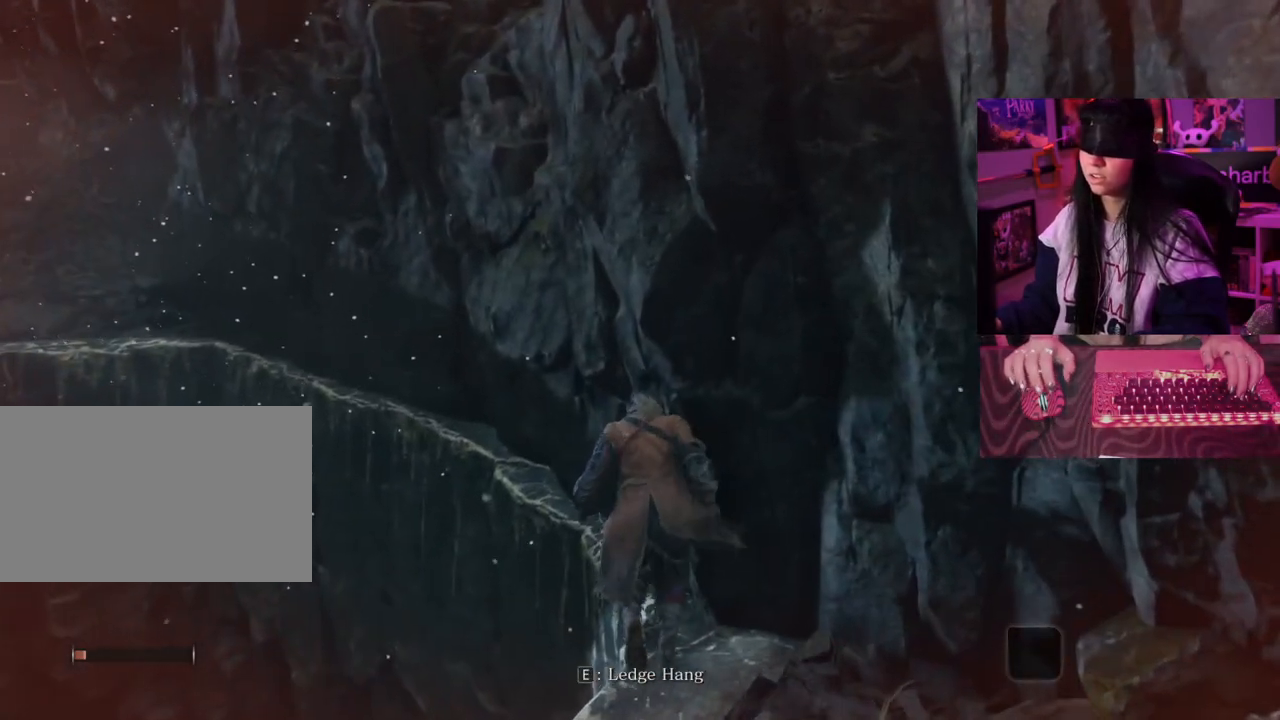
{"keys": ["w"], "mouse": [], "events": []}
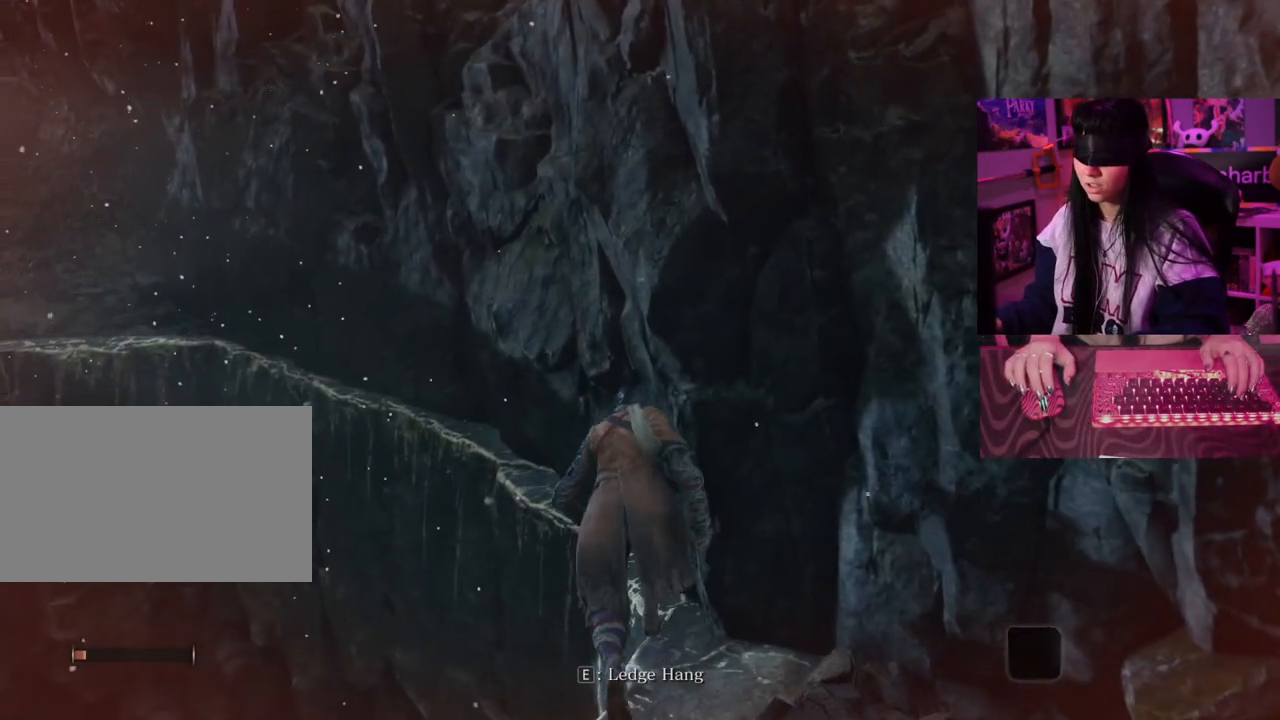
{"keys": ["w"], "mouse": [], "events": []}
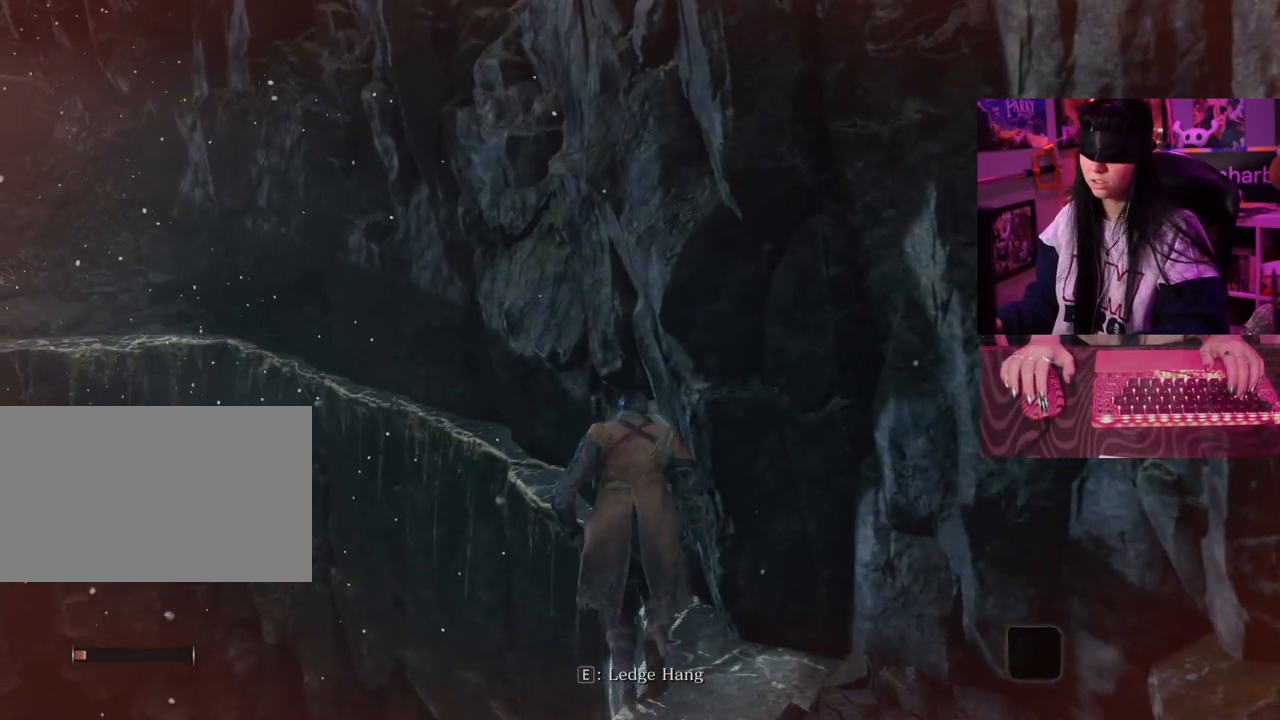
{"keys": ["w"], "mouse": [], "events": []}
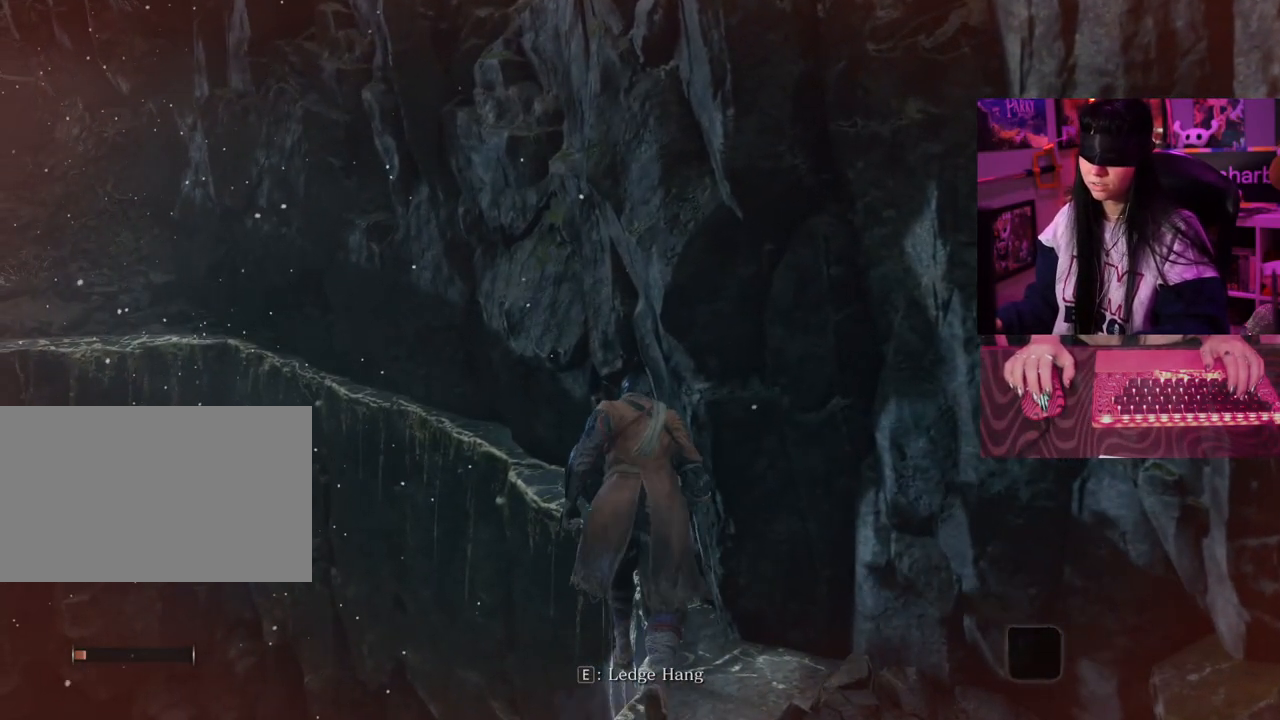
{"keys": ["w"], "mouse": [], "events": []}
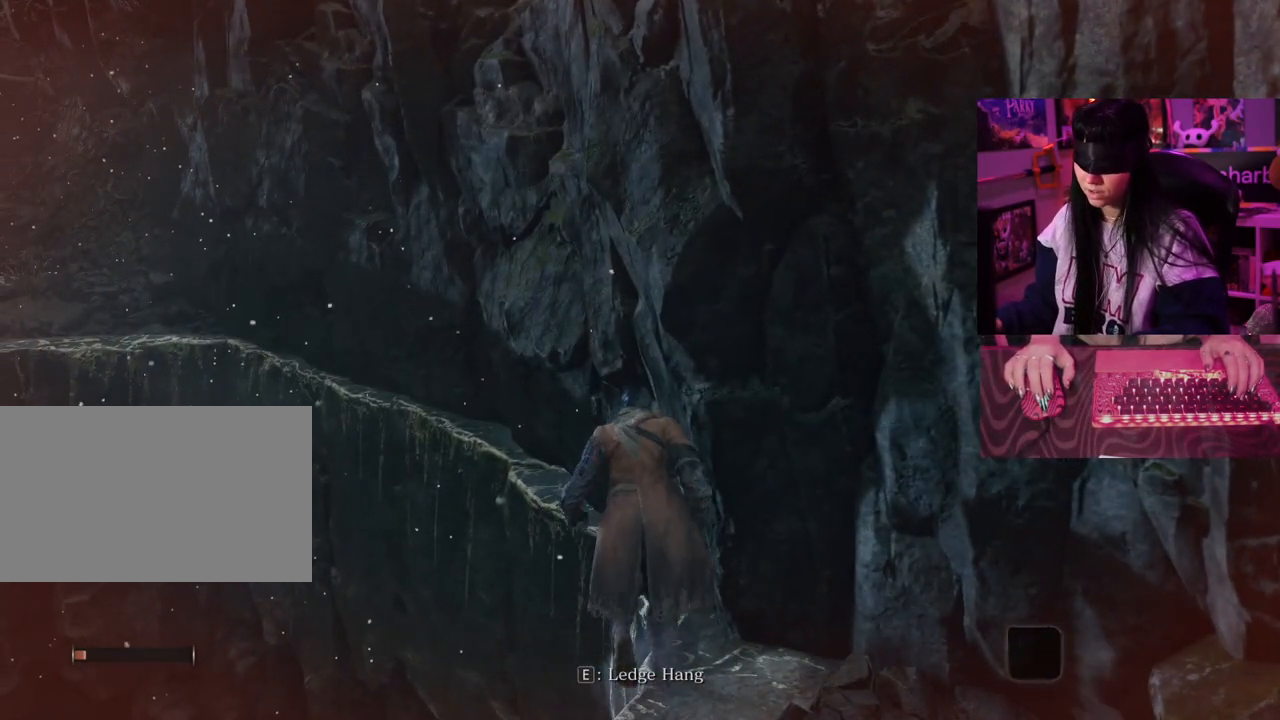
{"keys": ["w"], "mouse": [], "events": []}
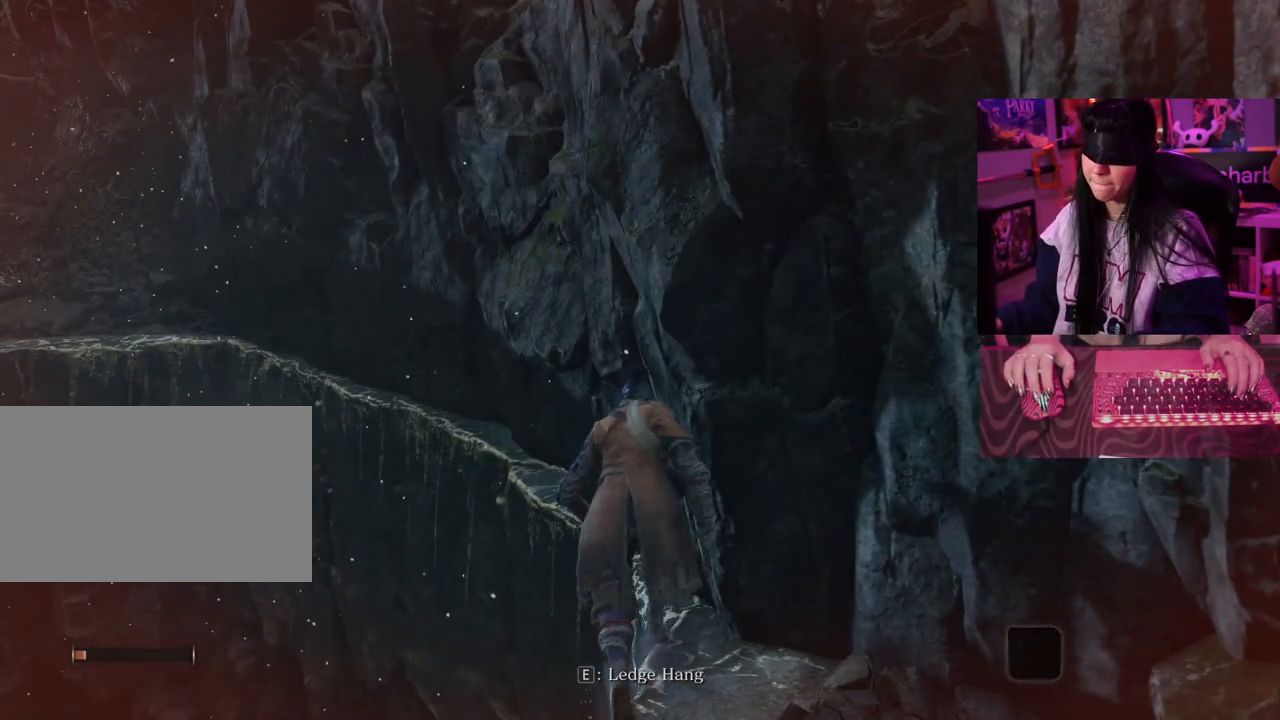
{"keys": ["w"], "mouse": [], "events": []}
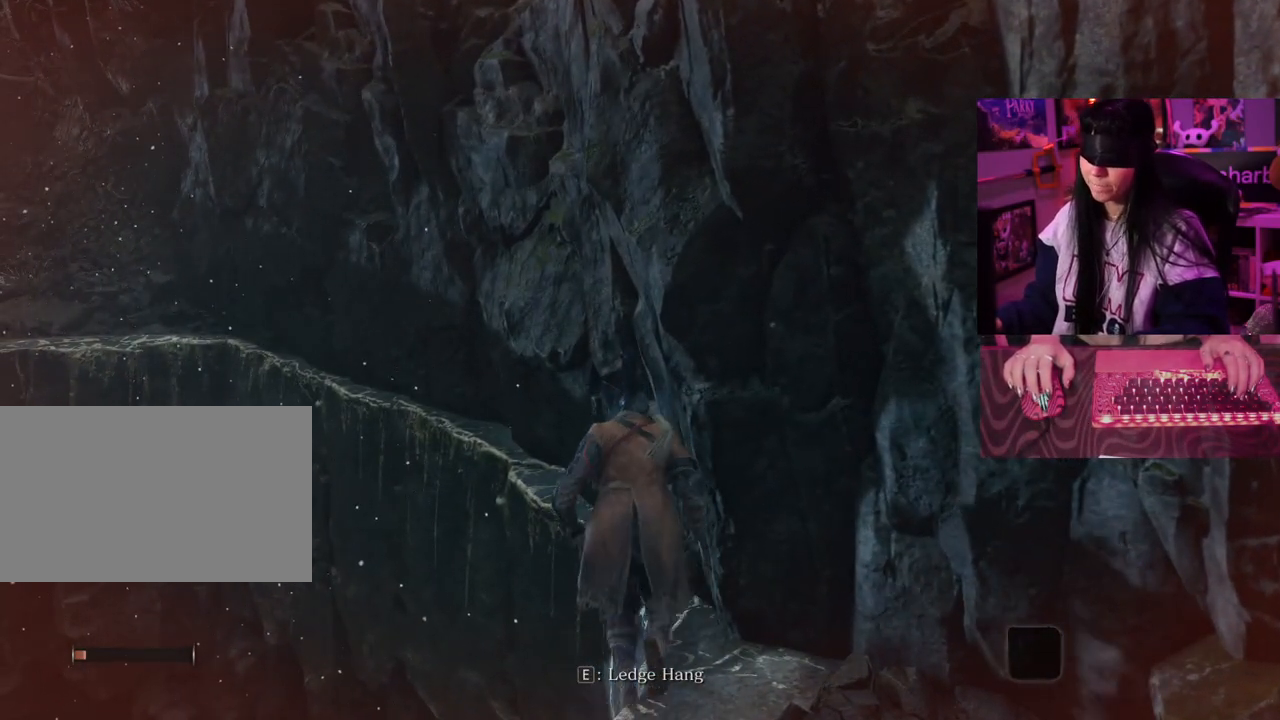
{"keys": ["w"], "mouse": [], "events": []}
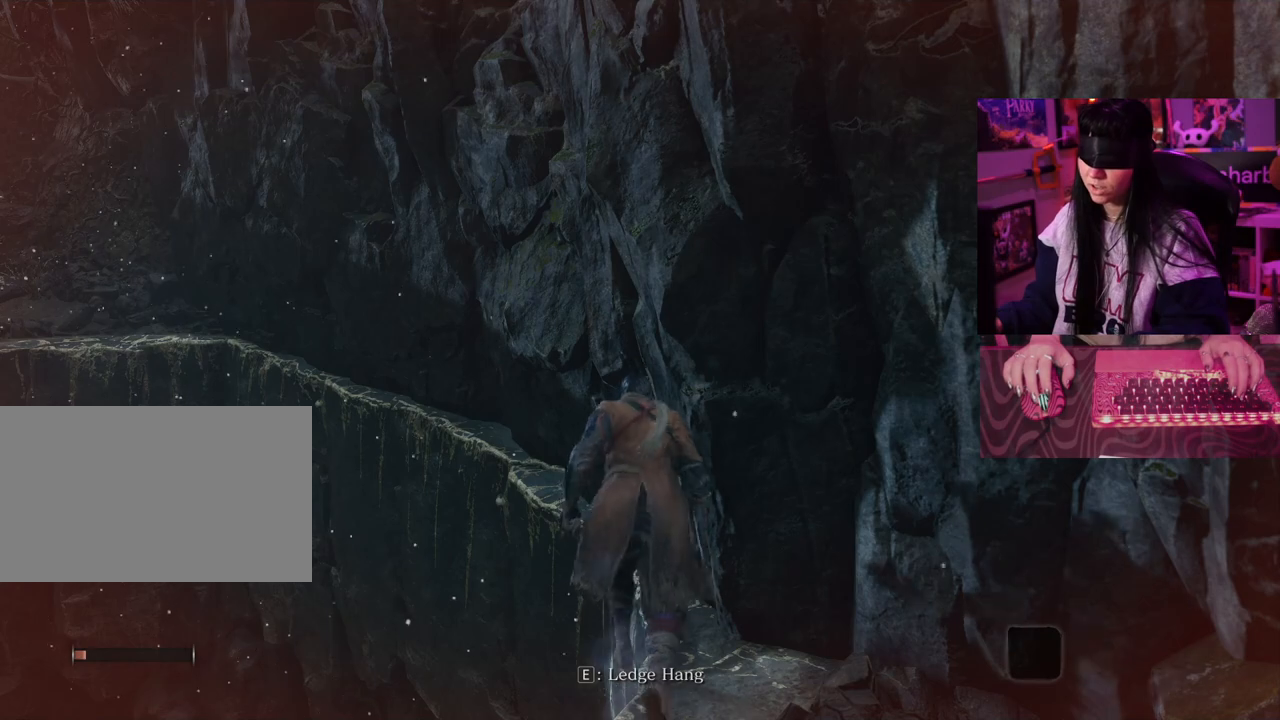
{"keys": [], "mouse": [], "events": [[433, "w", "up"]]}
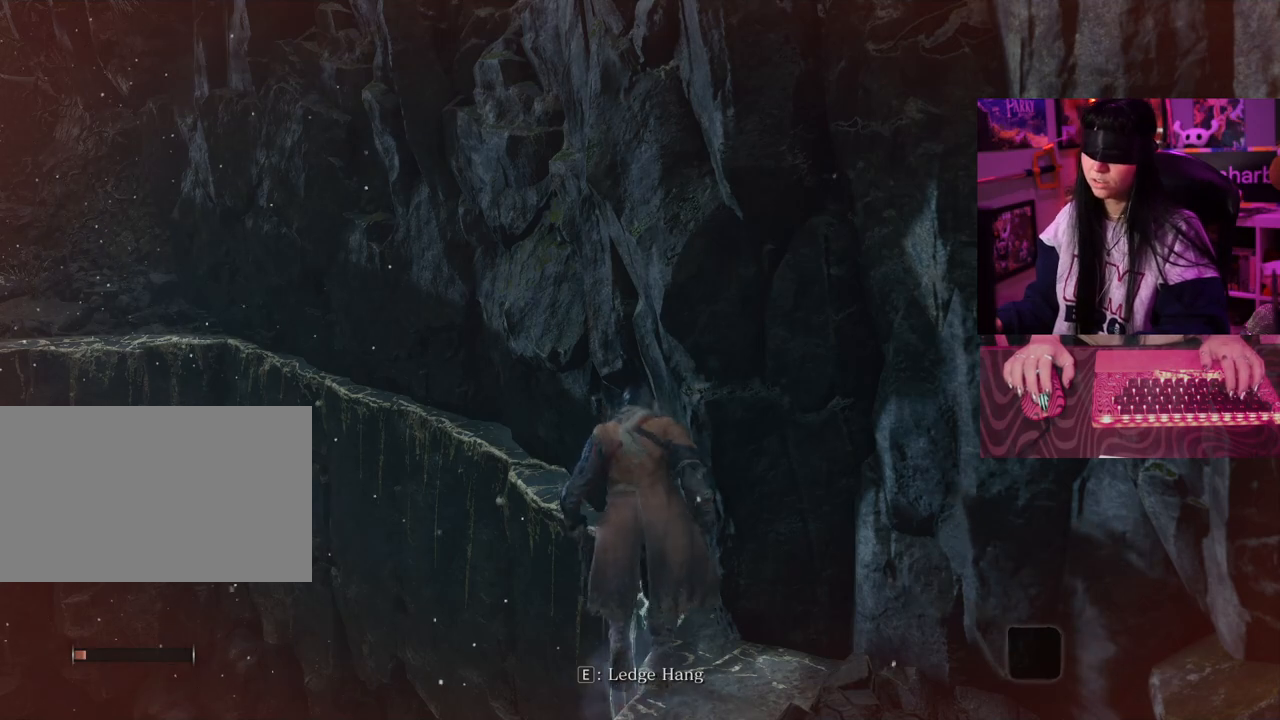
{"keys": [], "mouse": [], "events": []}
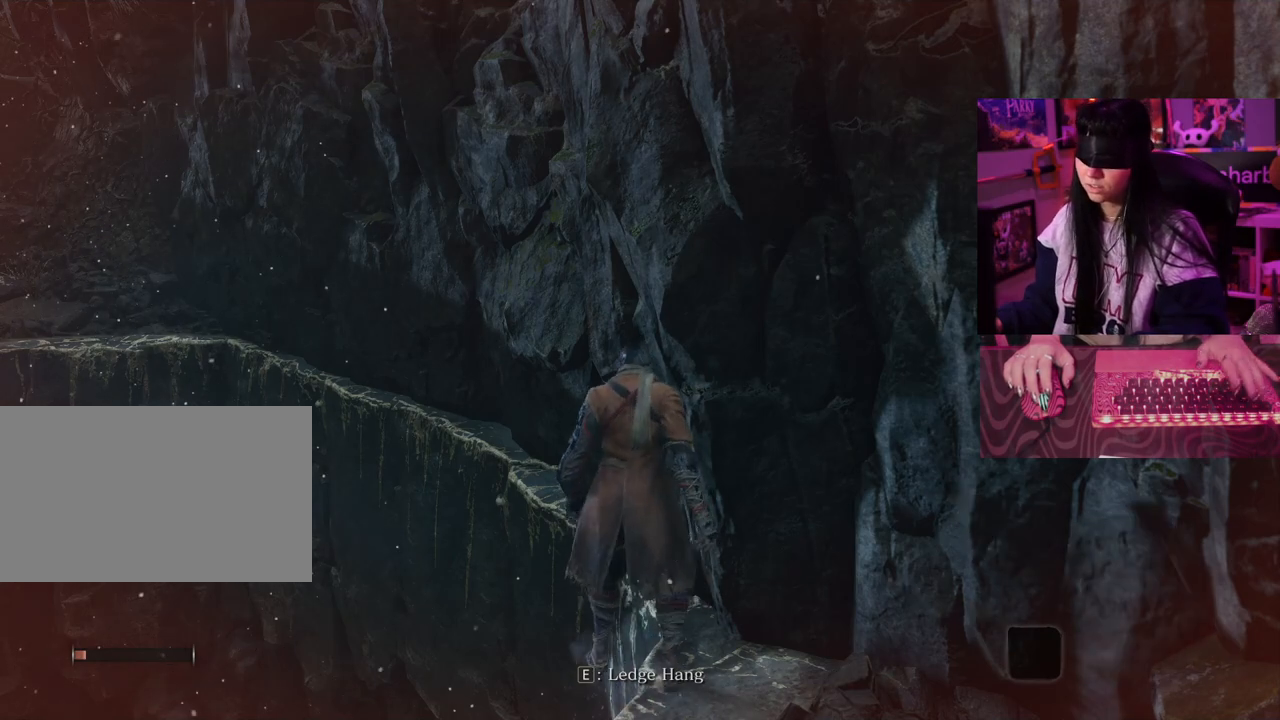
{"keys": [], "mouse": [], "events": [[33, "e", "down"], [133, "e", "up"]]}
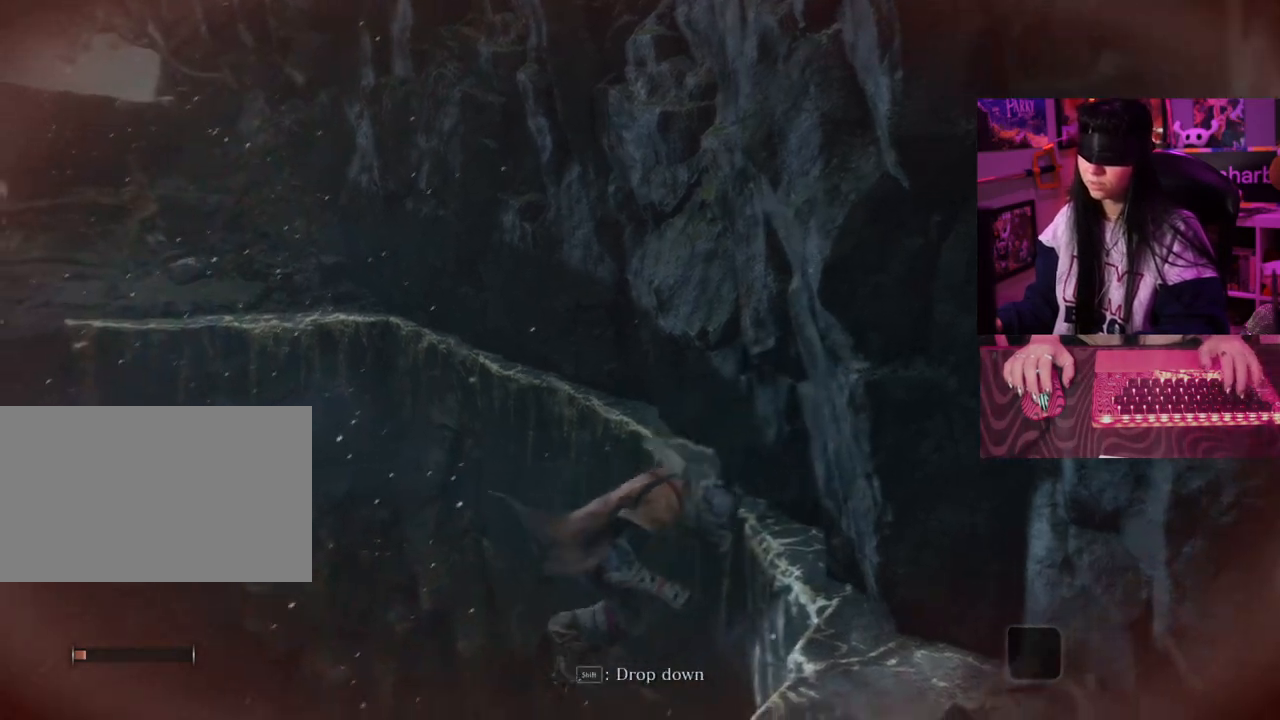
{"keys": [], "mouse": [], "events": []}
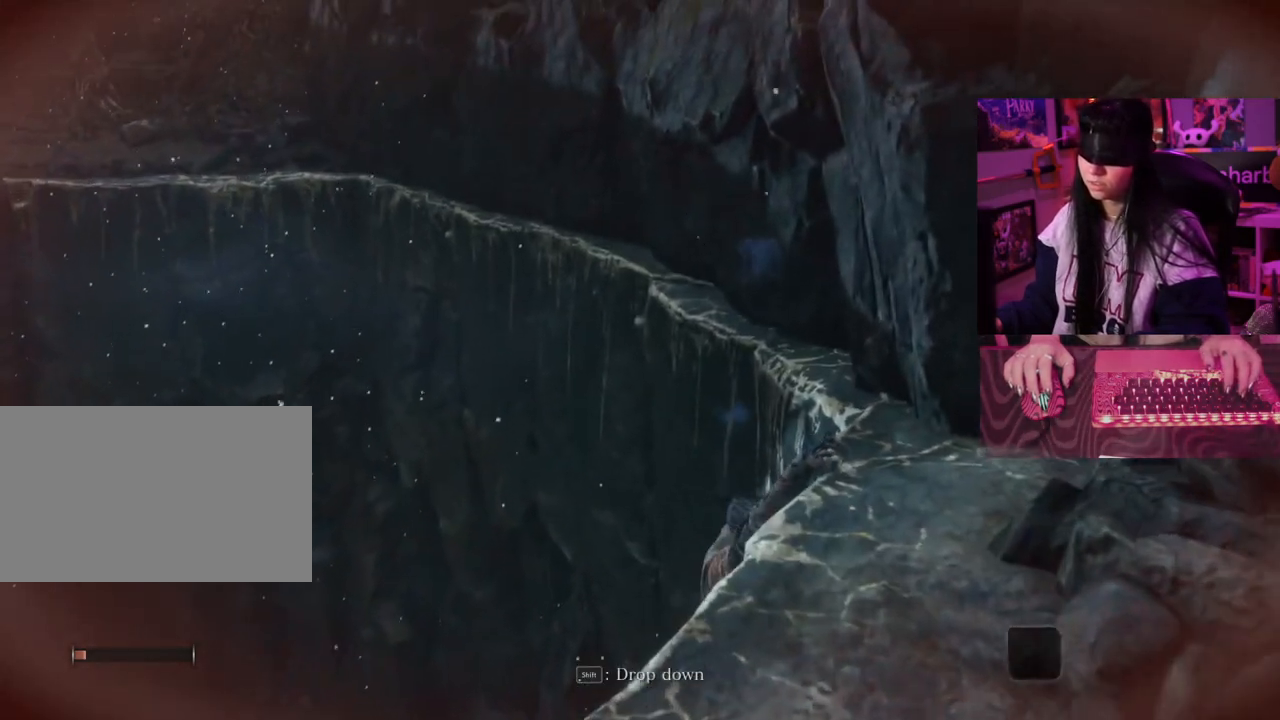
{"keys": ["w"], "mouse": [], "events": [[250, "w", "down"]]}
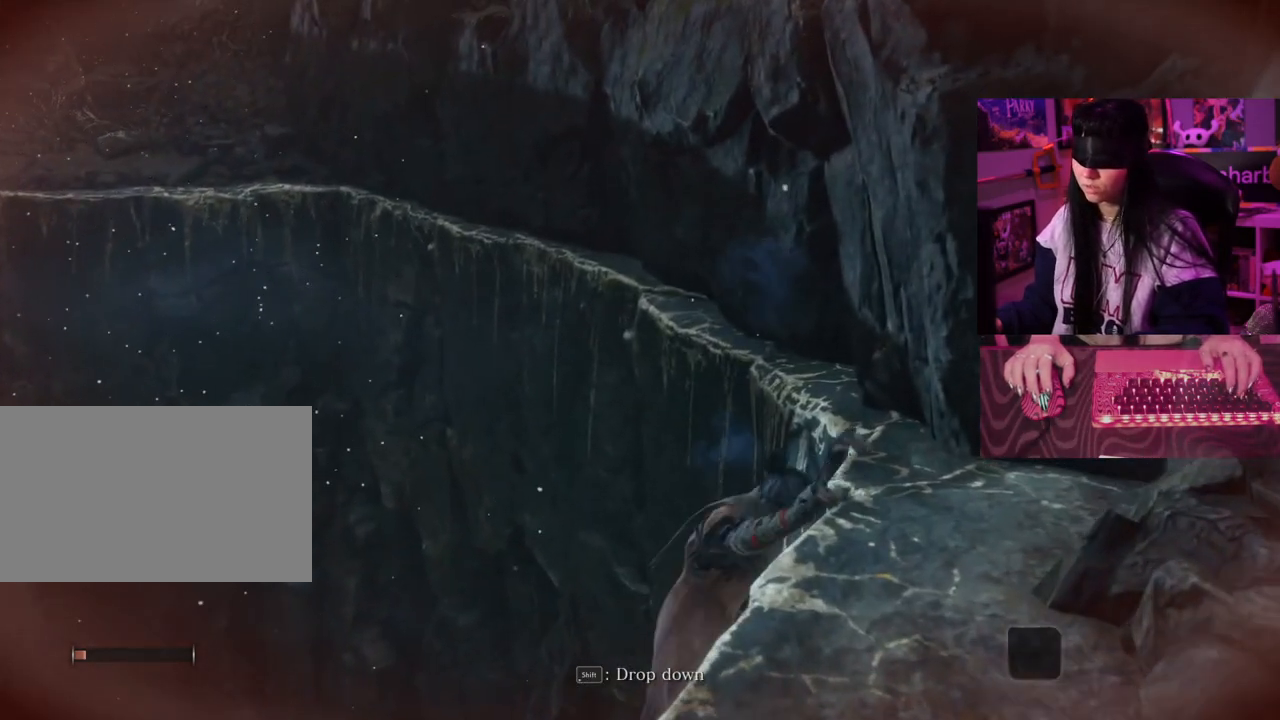
{"keys": ["w"], "mouse": [], "events": []}
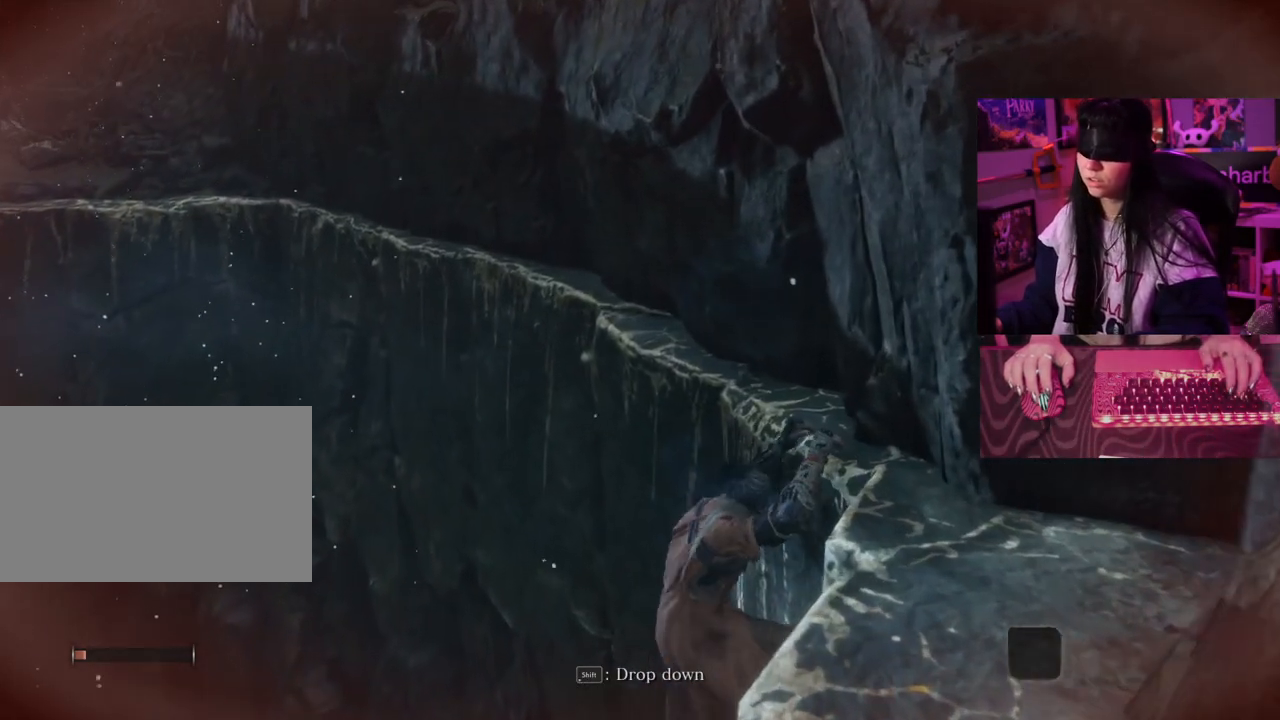
{"keys": ["w"], "mouse": [], "events": []}
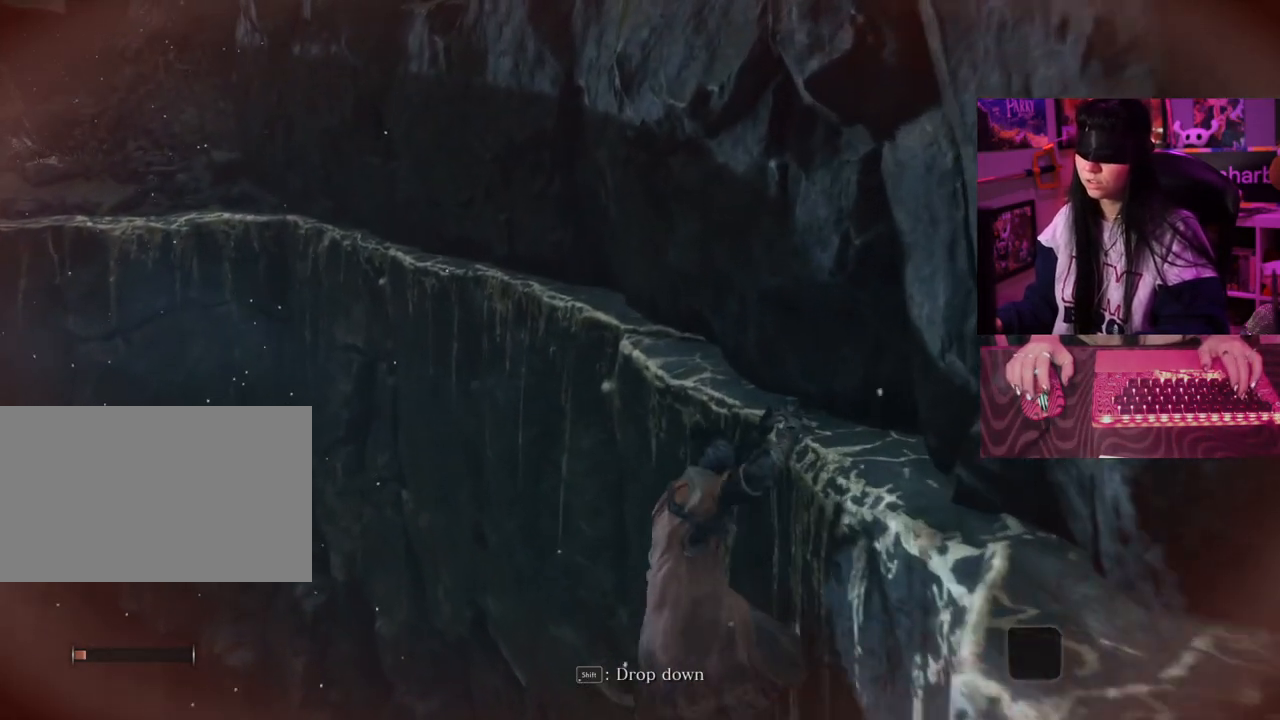
{"keys": ["w"], "mouse": [], "events": []}
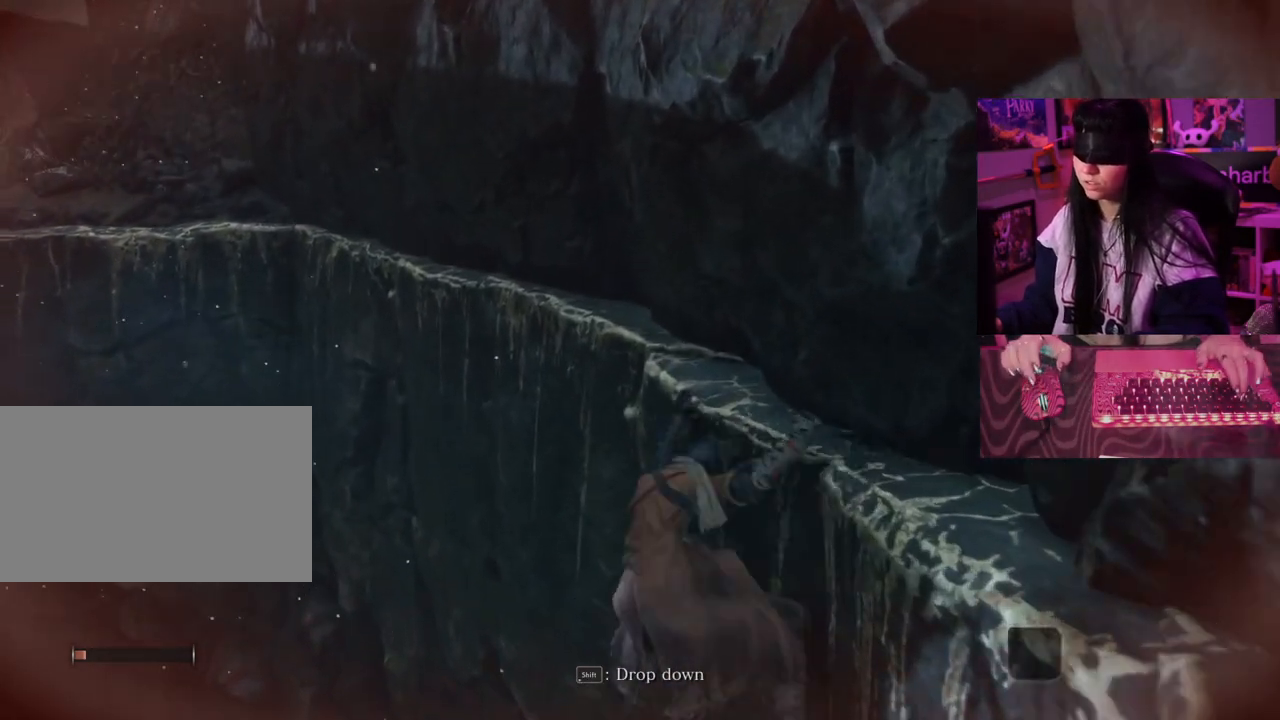
{"keys": ["w"], "mouse": [], "events": []}
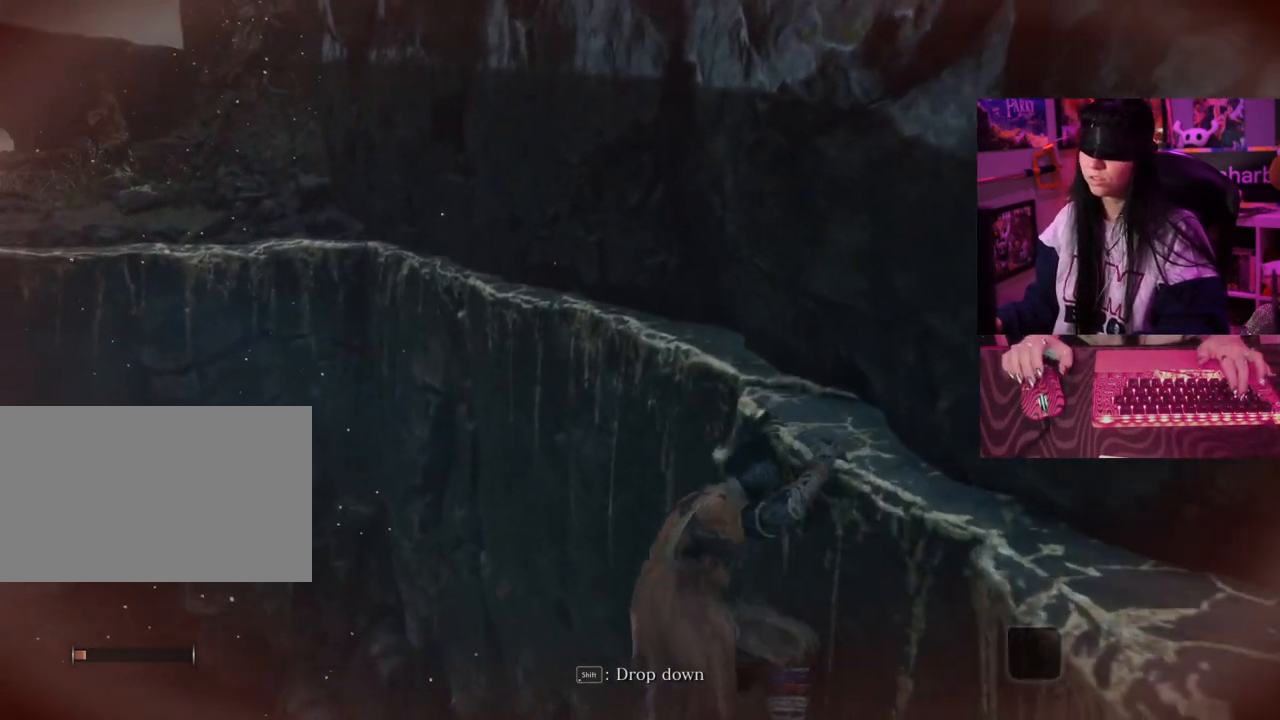
{"keys": ["w"], "mouse": [], "events": []}
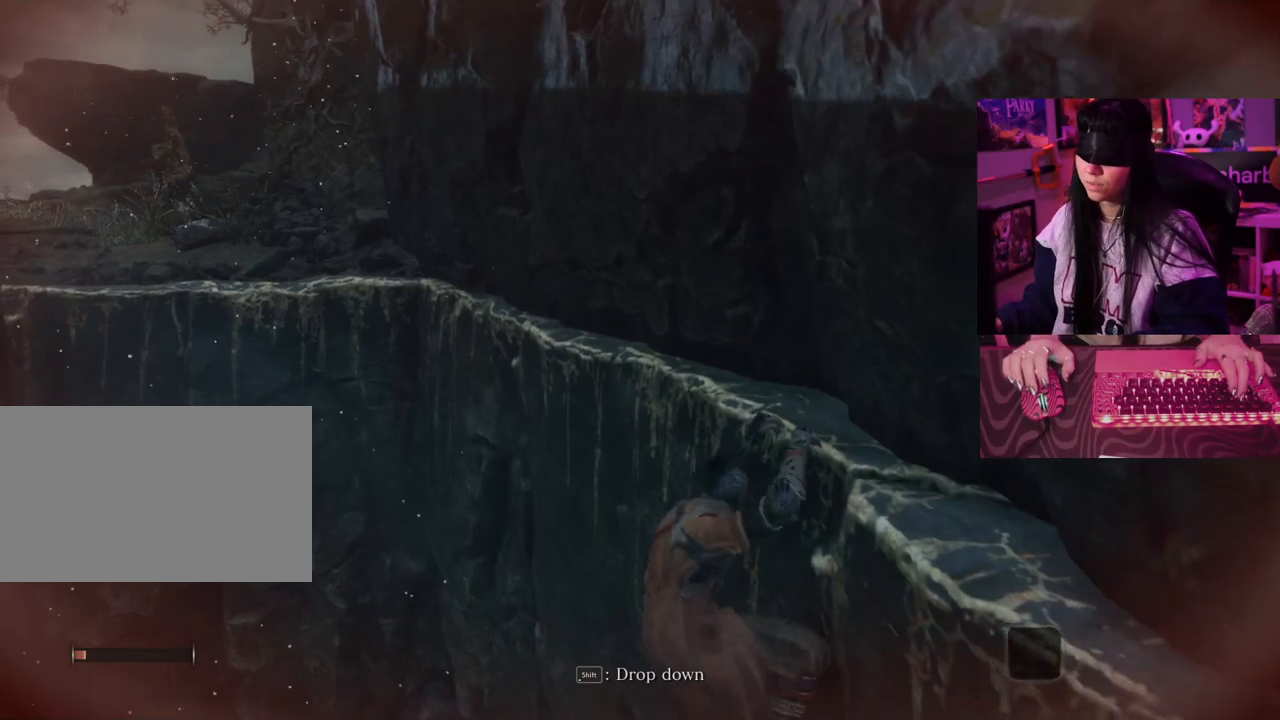
{"keys": ["w"], "mouse": [], "events": []}
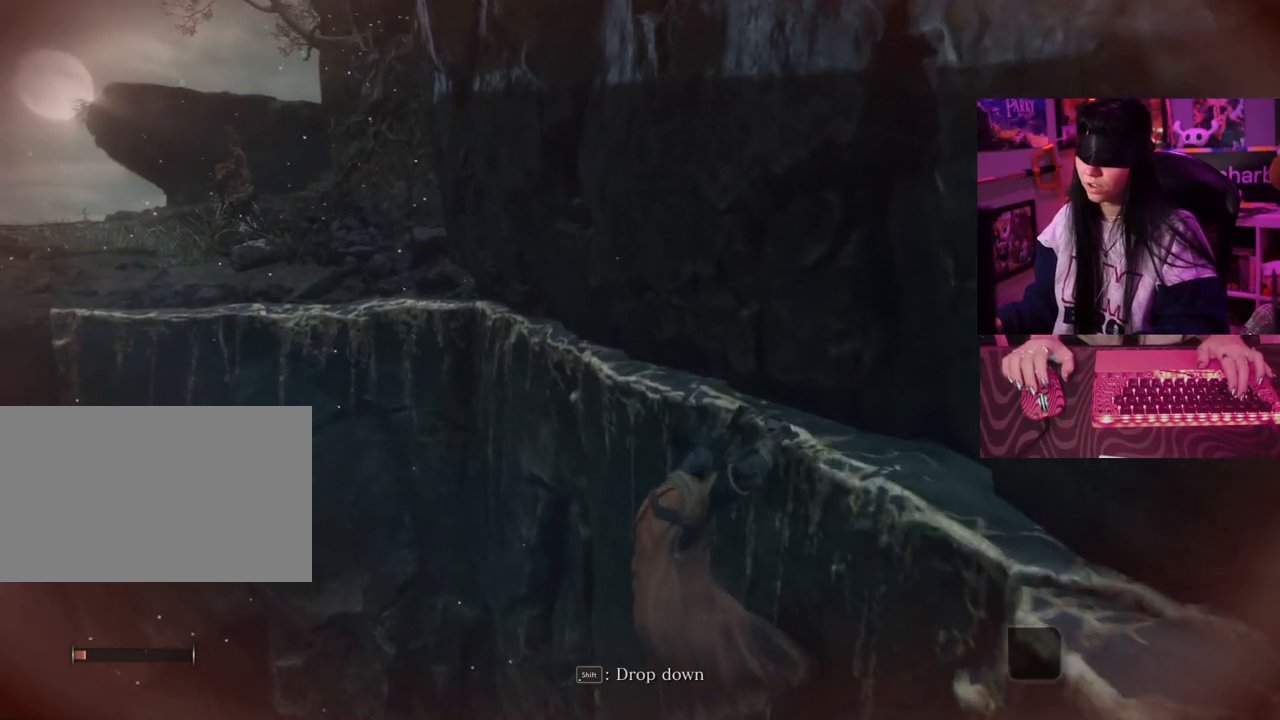
{"keys": ["w"], "mouse": [], "events": []}
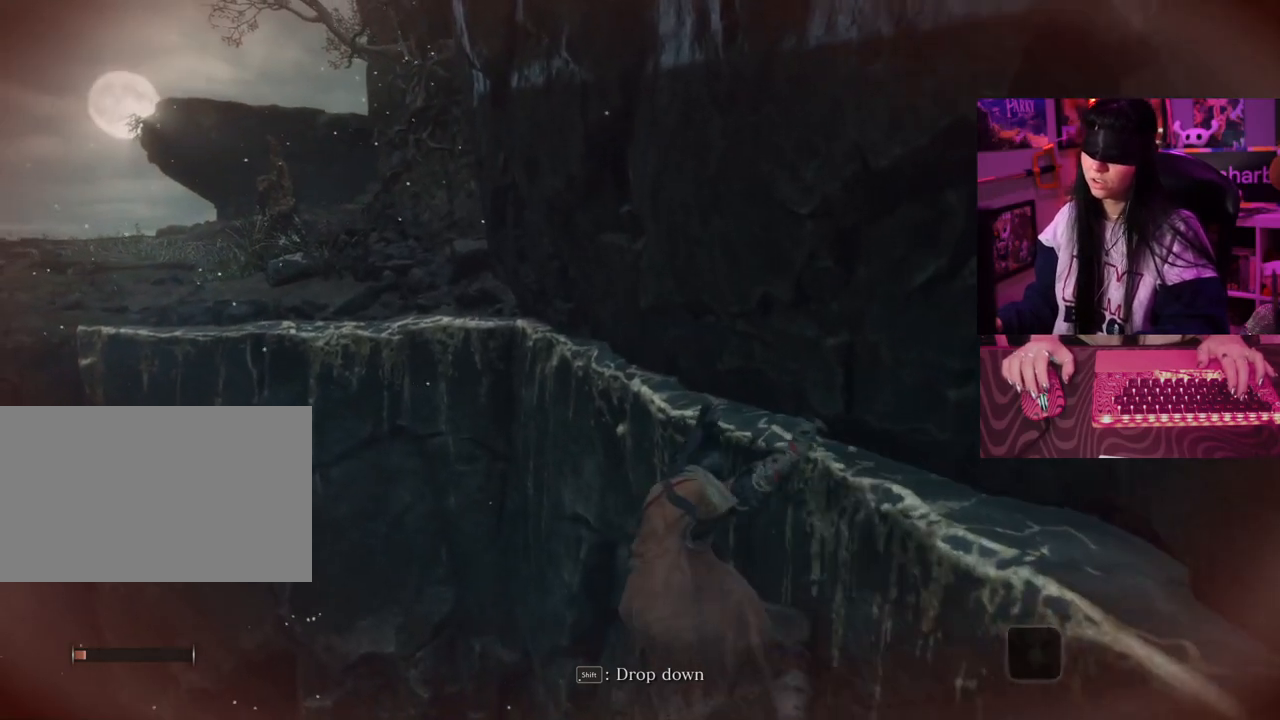
{"keys": ["w"], "mouse": [], "events": []}
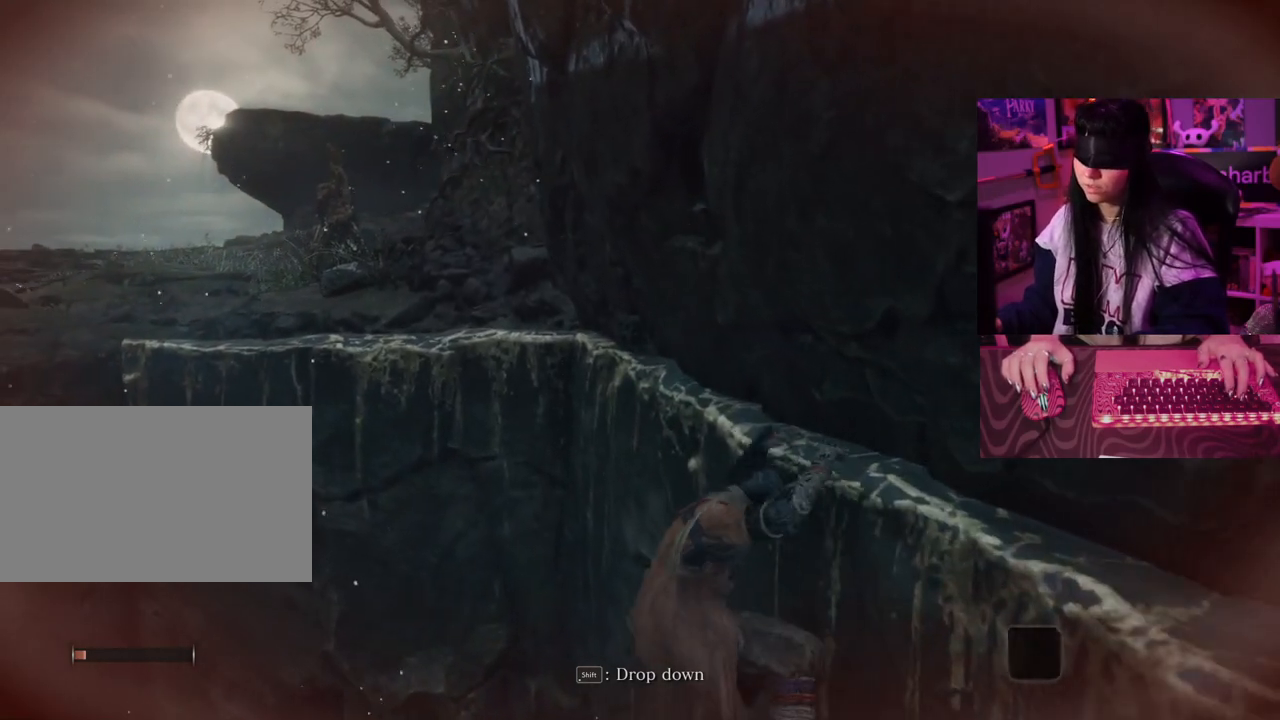
{"keys": ["w"], "mouse": [], "events": []}
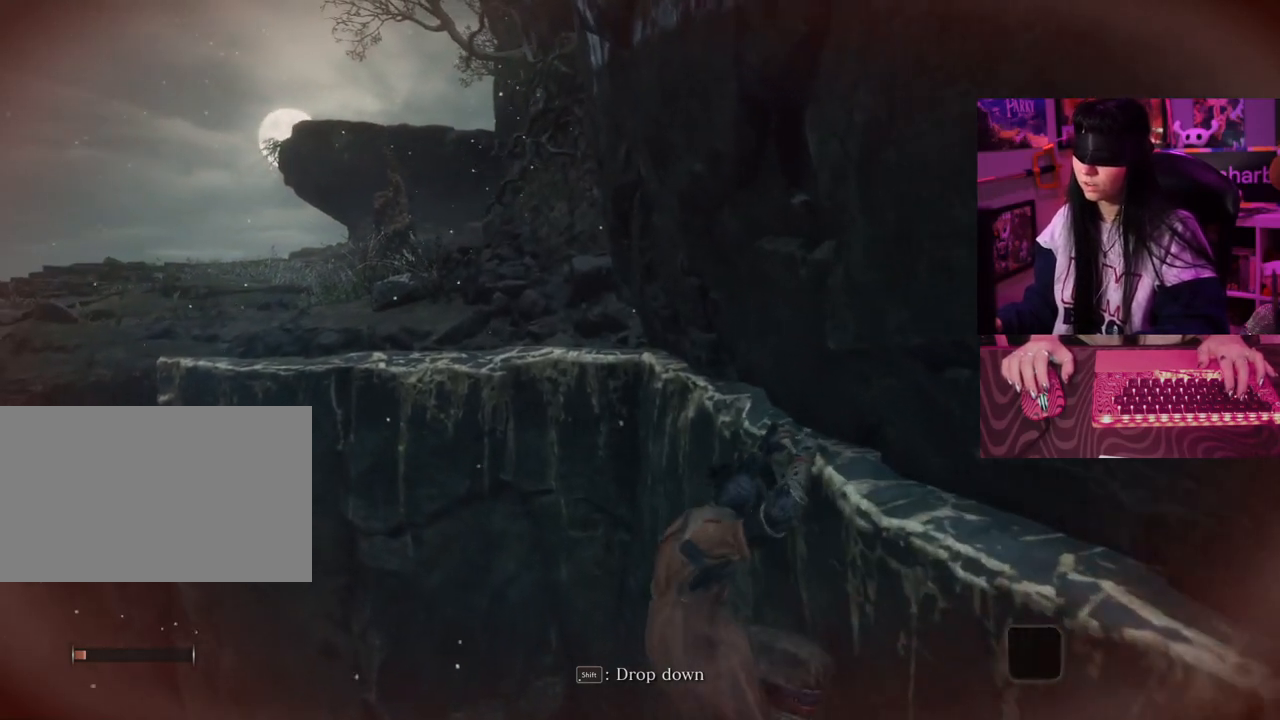
{"keys": ["w"], "mouse": [], "events": []}
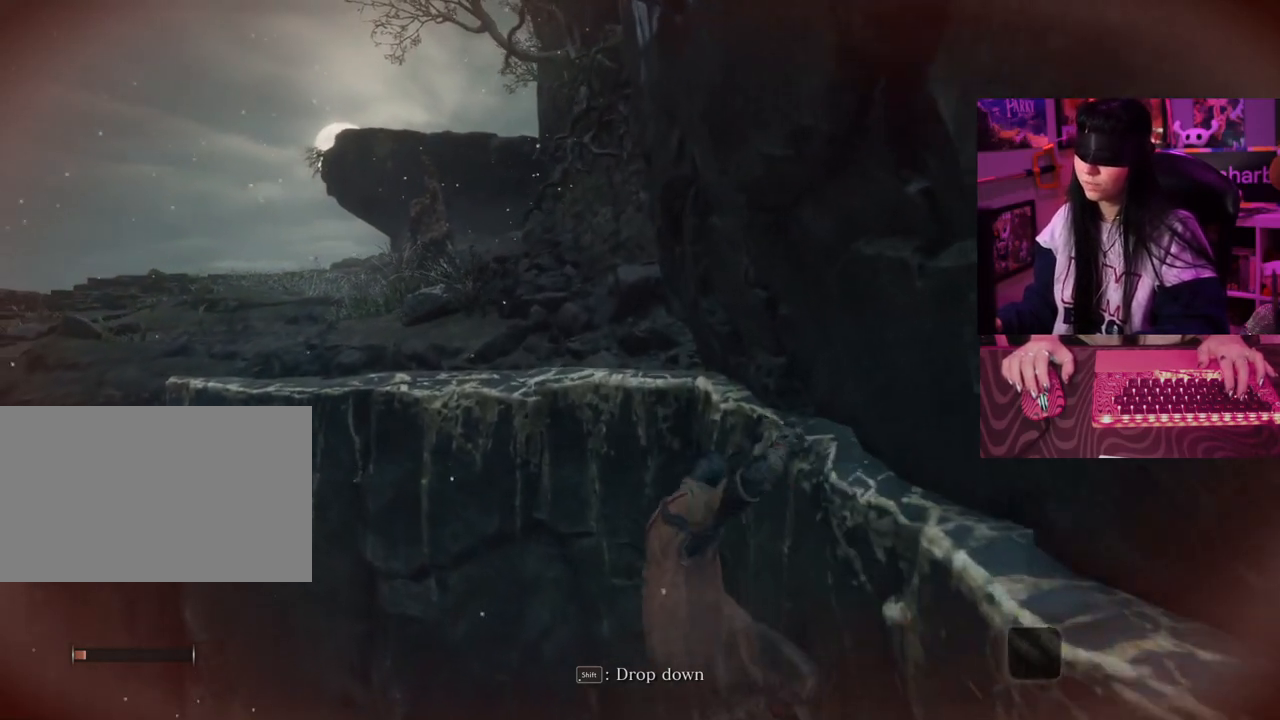
{"keys": ["w"], "mouse": [], "events": []}
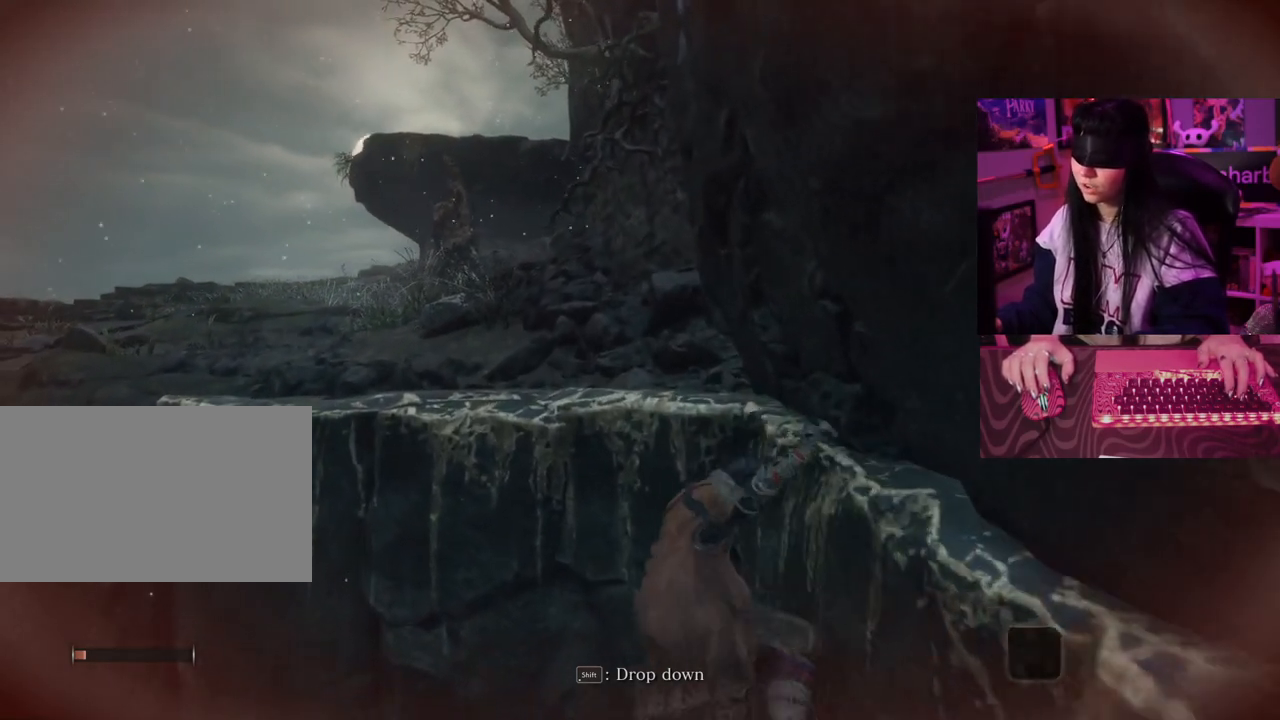
{"keys": ["w"], "mouse": [], "events": []}
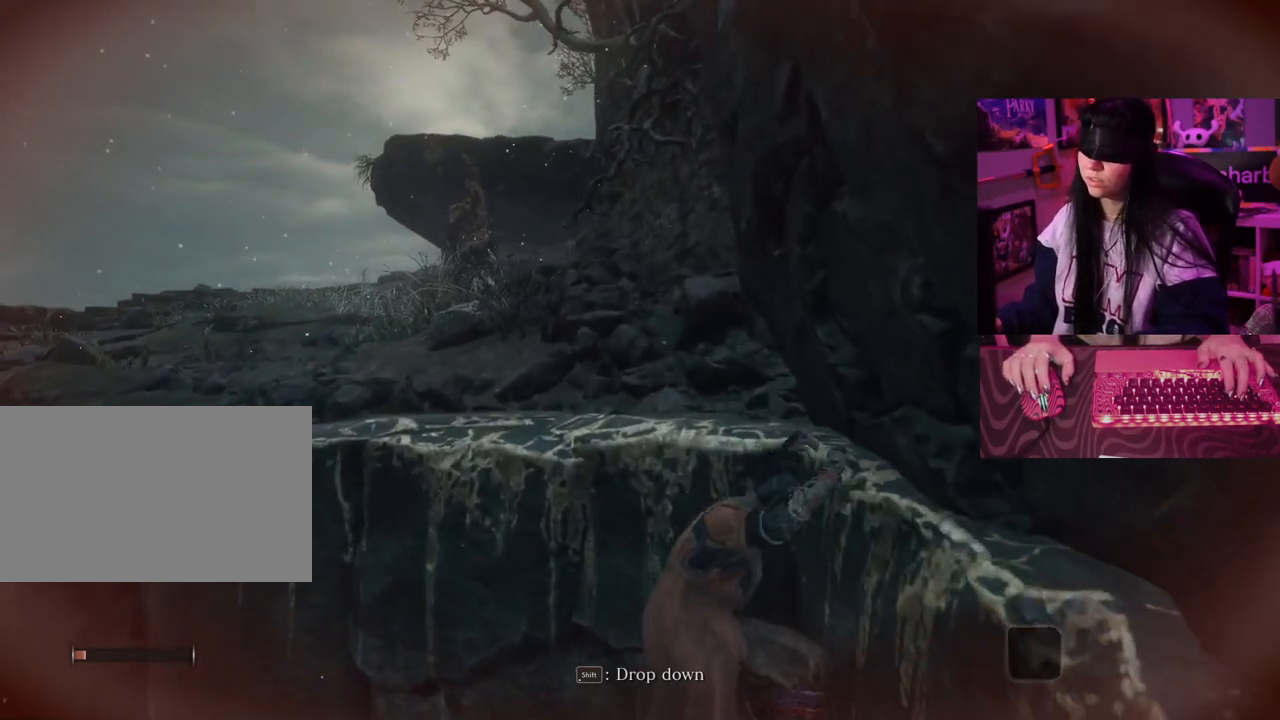
{"keys": ["w"], "mouse": [], "events": []}
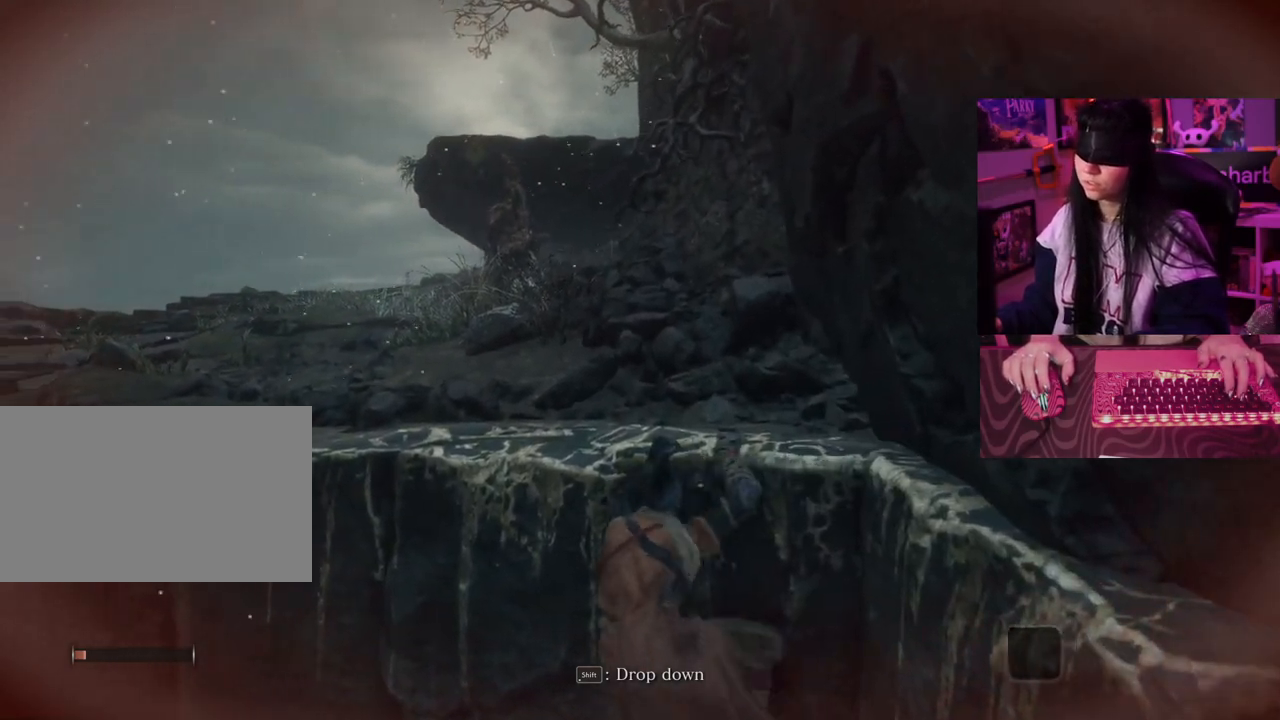
{"keys": ["w"], "mouse": [], "events": []}